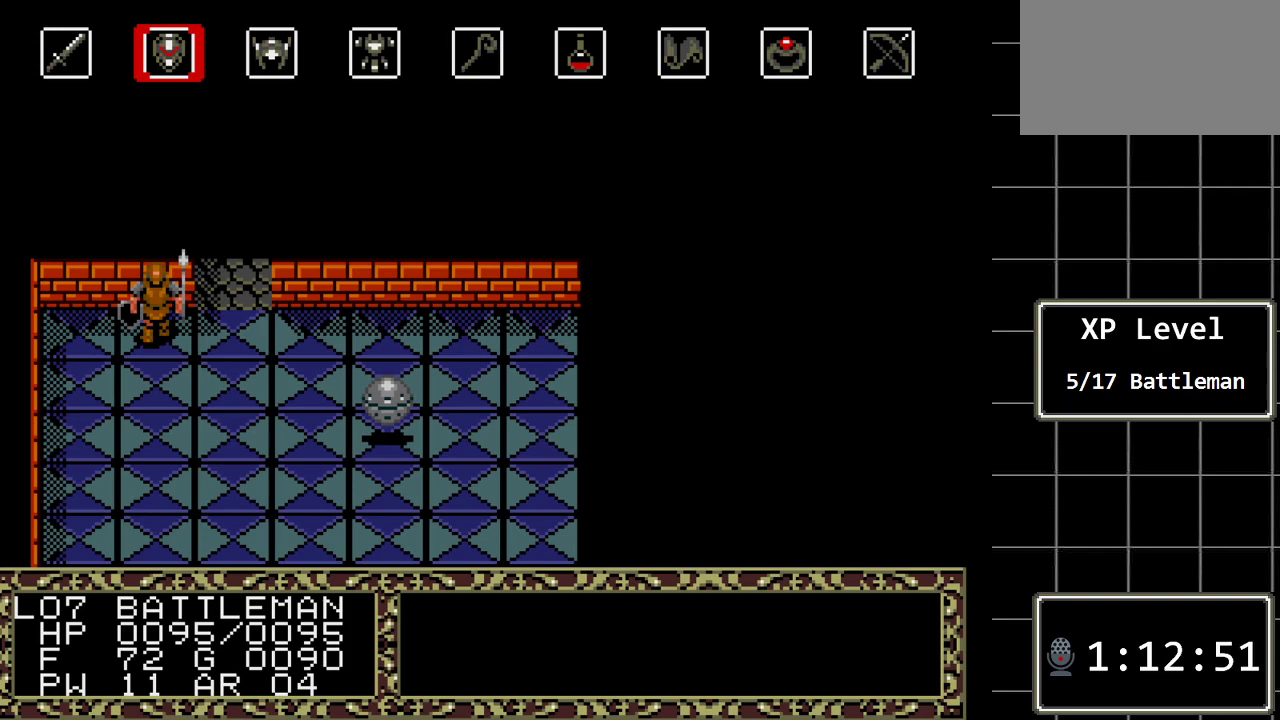
Gameplay with a controller (Xbox layout); each line is a JSON object with the inputs held at the frame after it. "events" lists button and stick changes between this image and that frame as [ms after this image, input, new state], when the widget could be followed in between. Not read: L1 L2 L3 R1 R2 R3.
{"buttons": [], "events": [[317, "START", "down"], [450, "START", "up"]]}
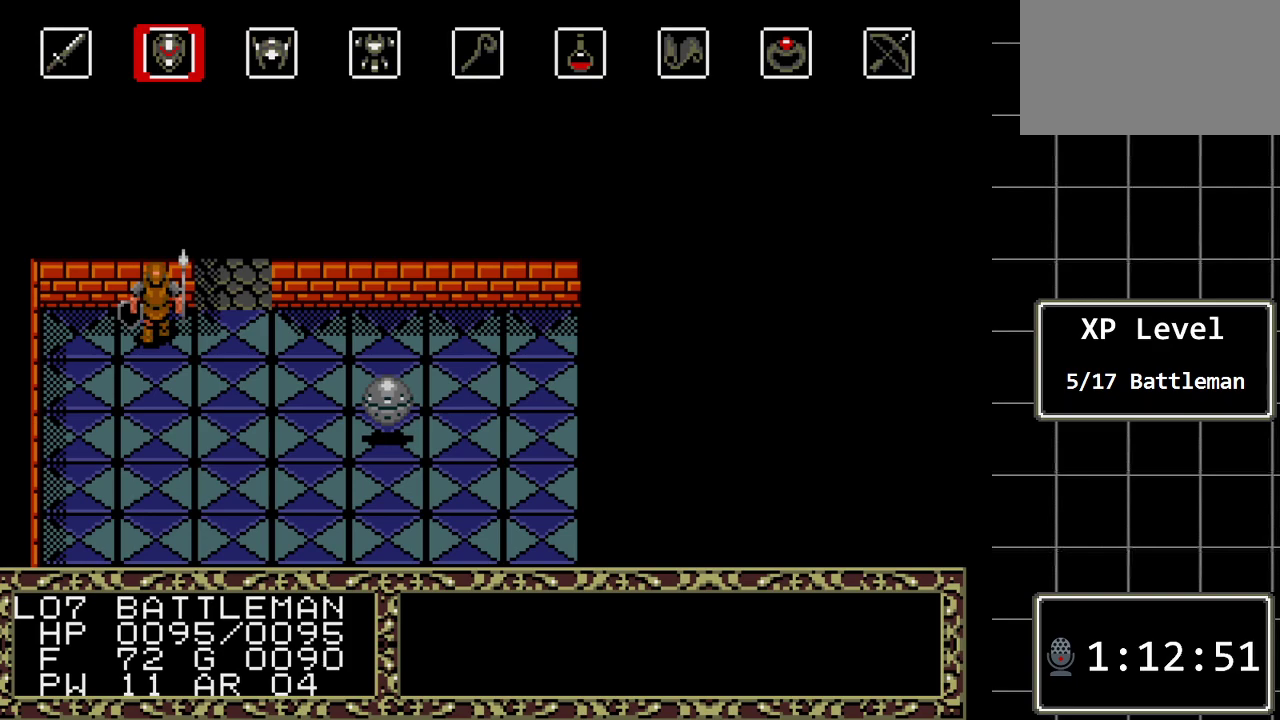
{"buttons": [], "events": []}
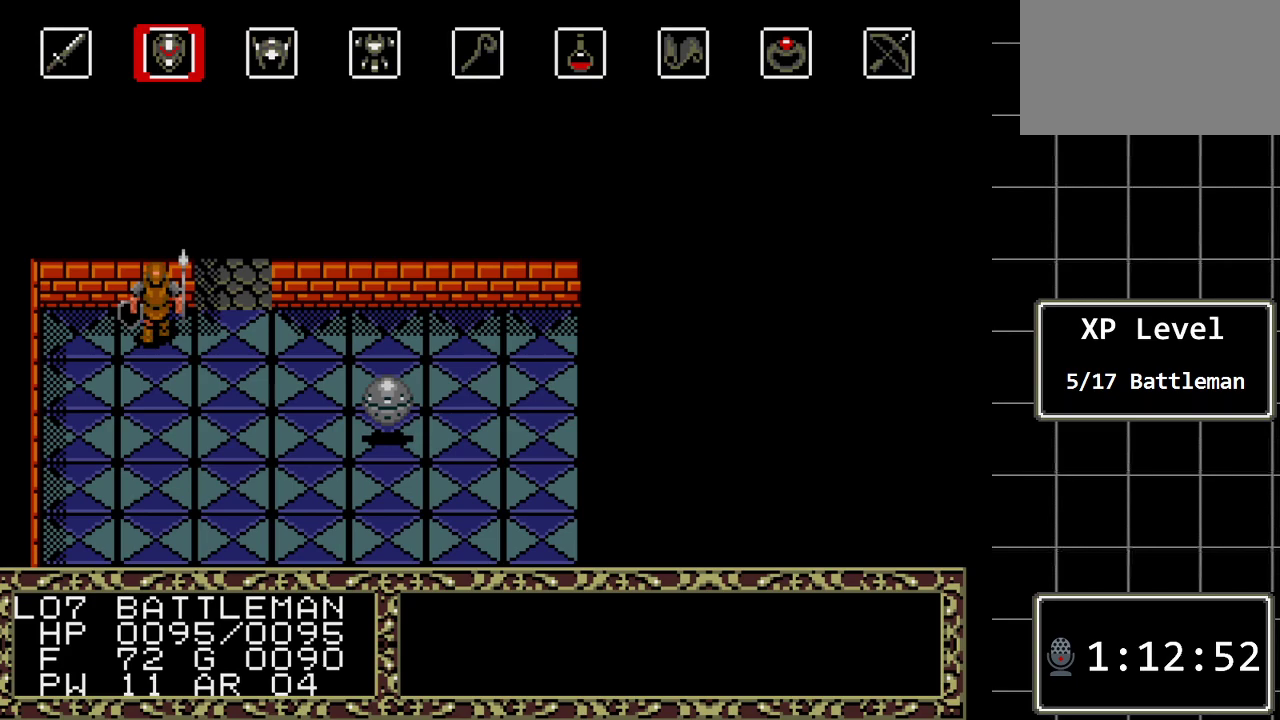
{"buttons": ["START"], "events": [[433, "START", "down"]]}
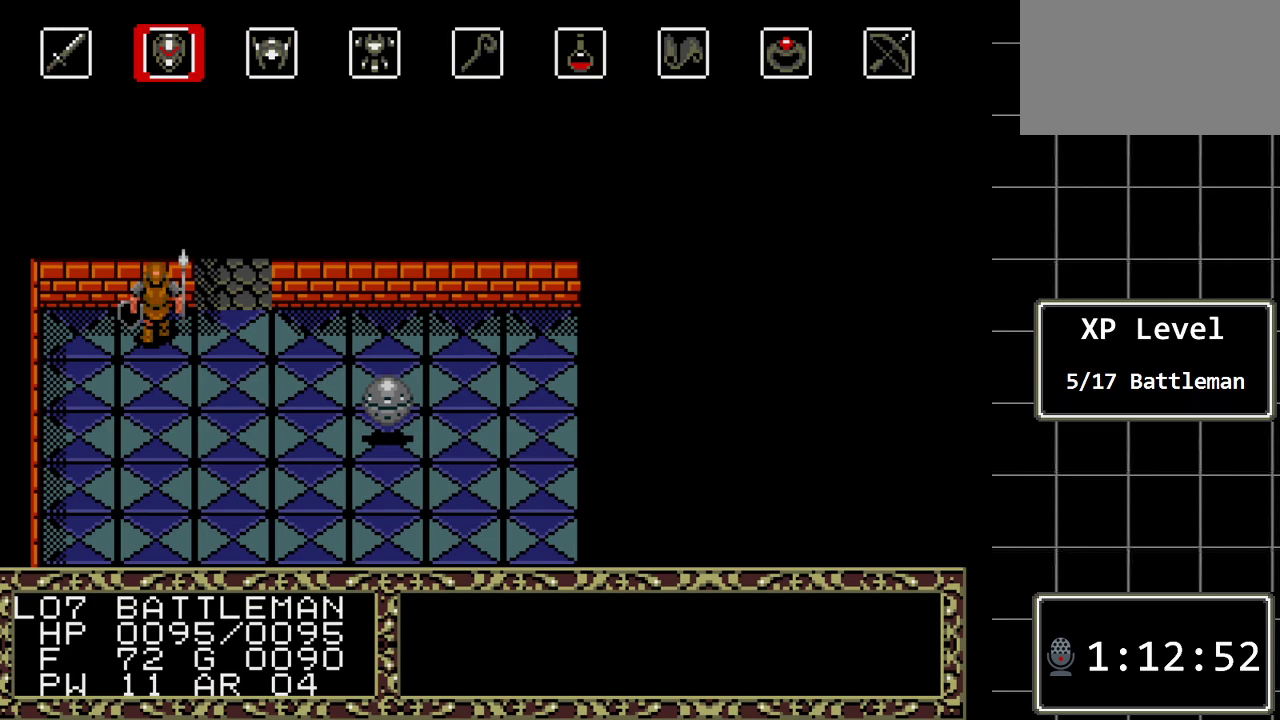
{"buttons": [], "events": [[33, "START", "up"]]}
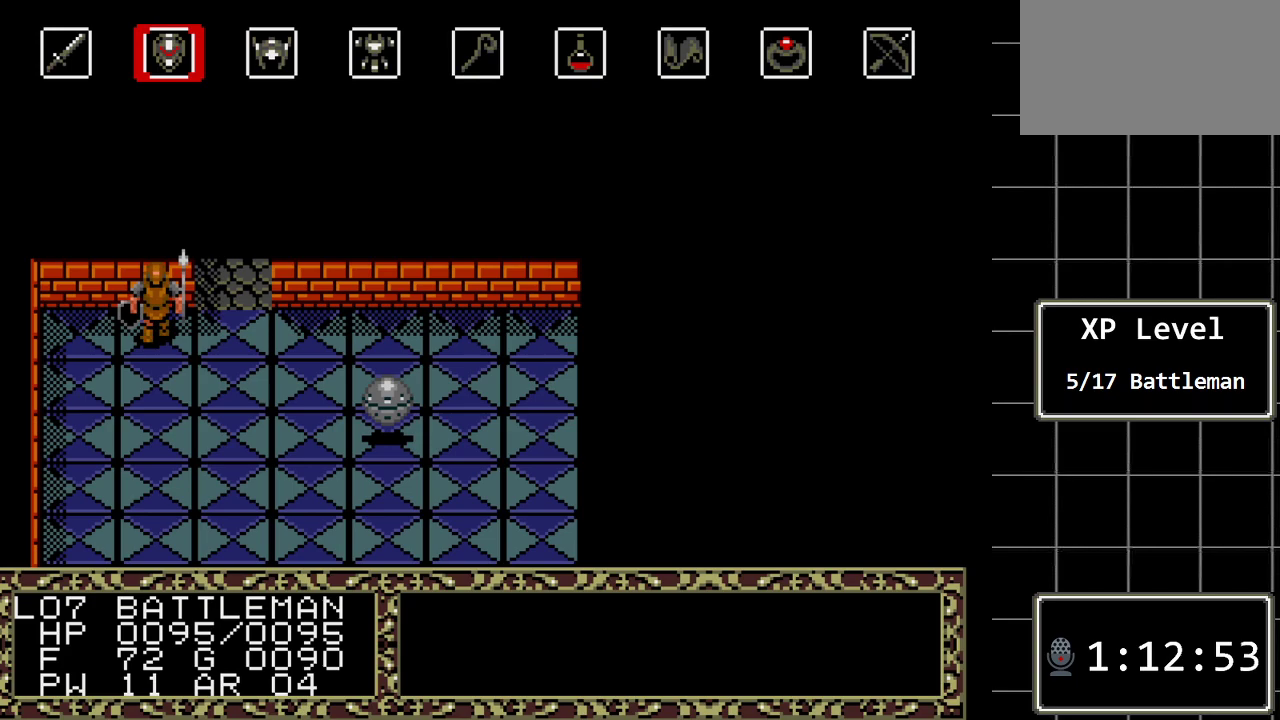
{"buttons": [], "events": []}
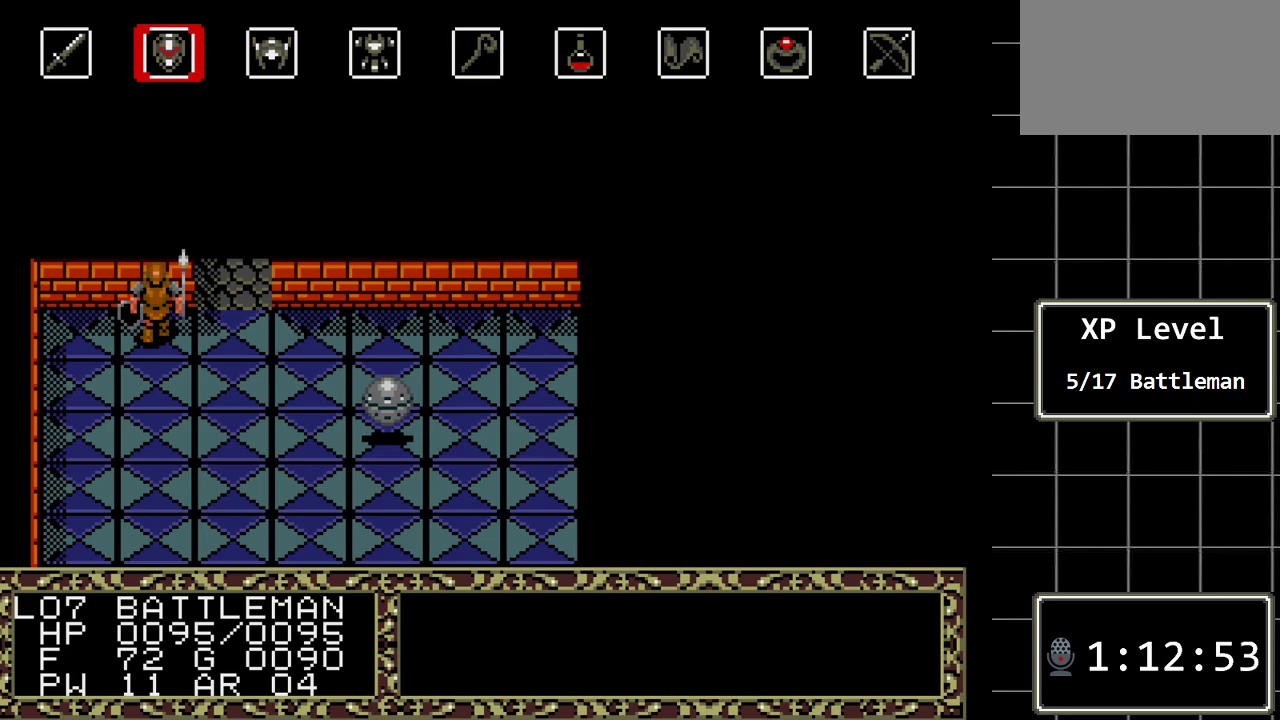
{"buttons": [], "events": []}
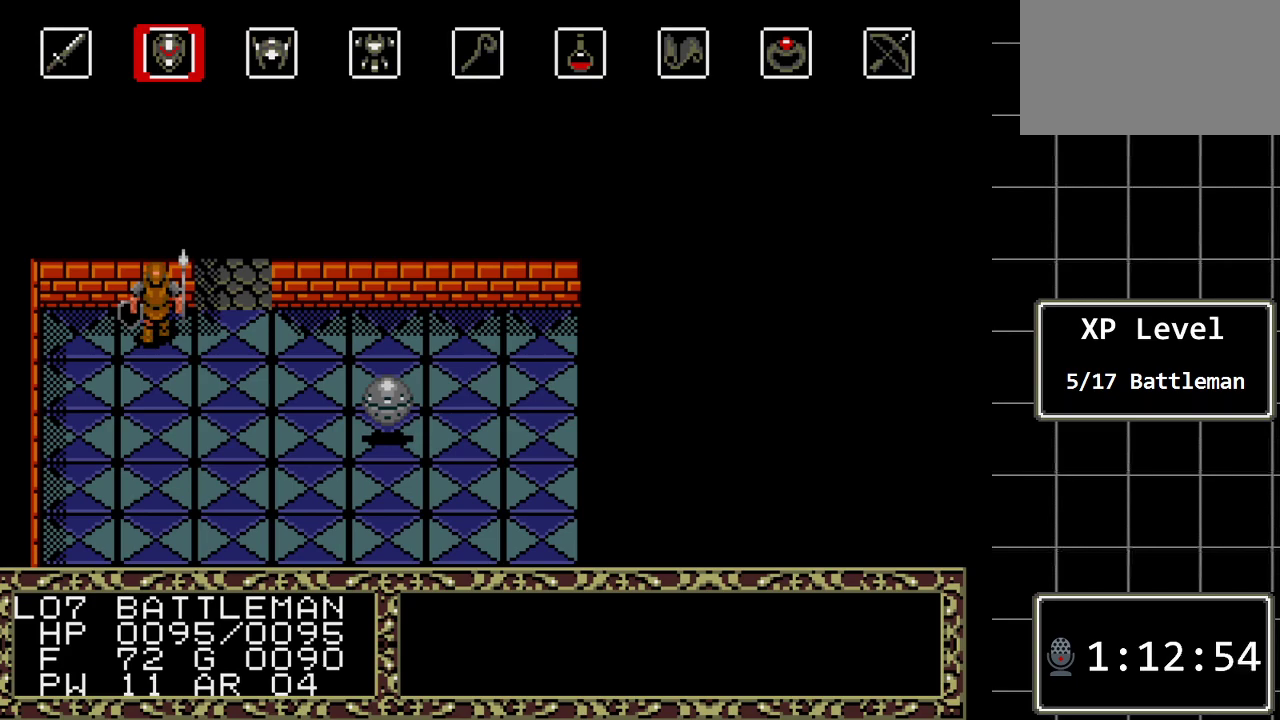
{"buttons": [], "events": []}
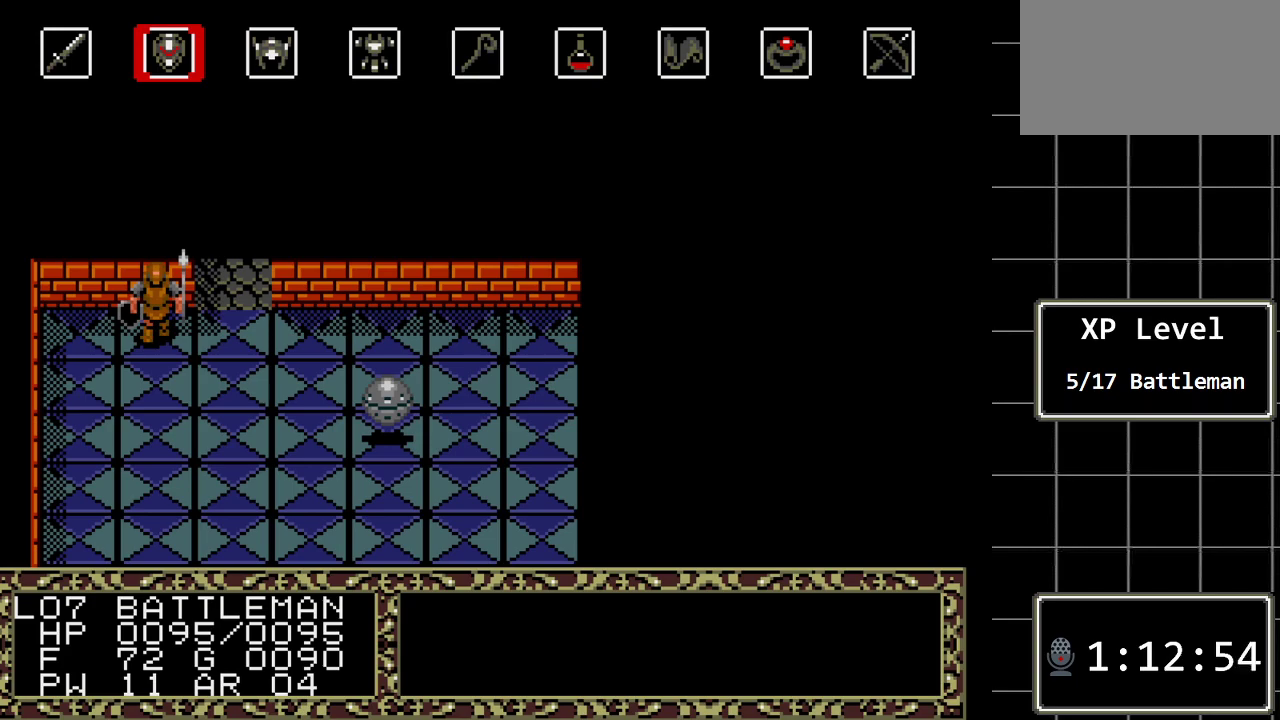
{"buttons": ["B"], "events": [[433, "B", "down"]]}
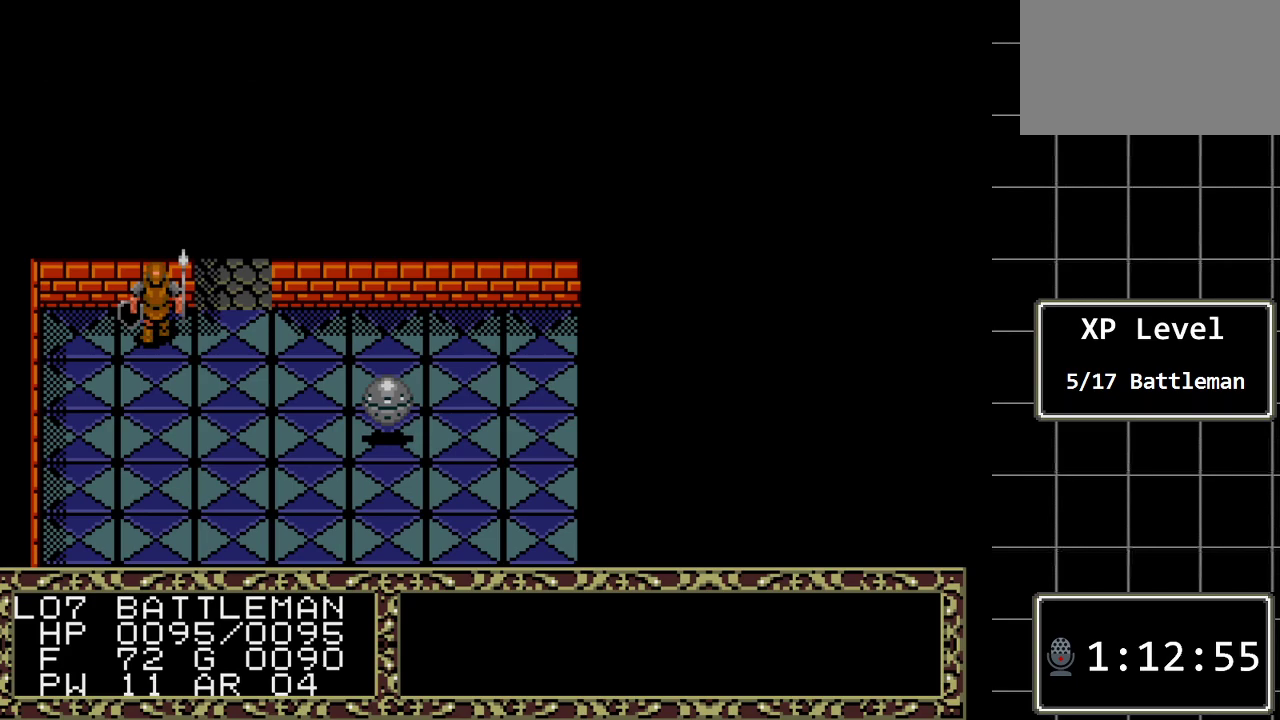
{"buttons": ["START"], "events": [[100, "B", "up"], [383, "START", "down"]]}
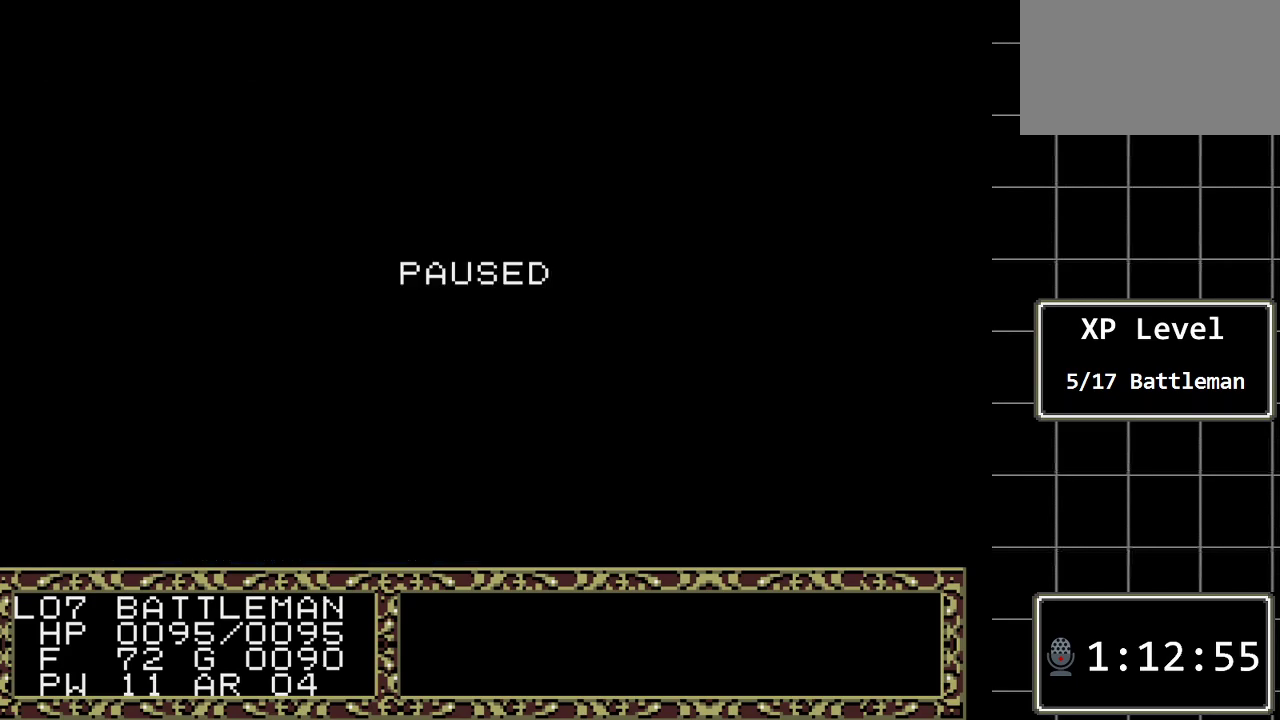
{"buttons": [], "events": [[50, "START", "up"]]}